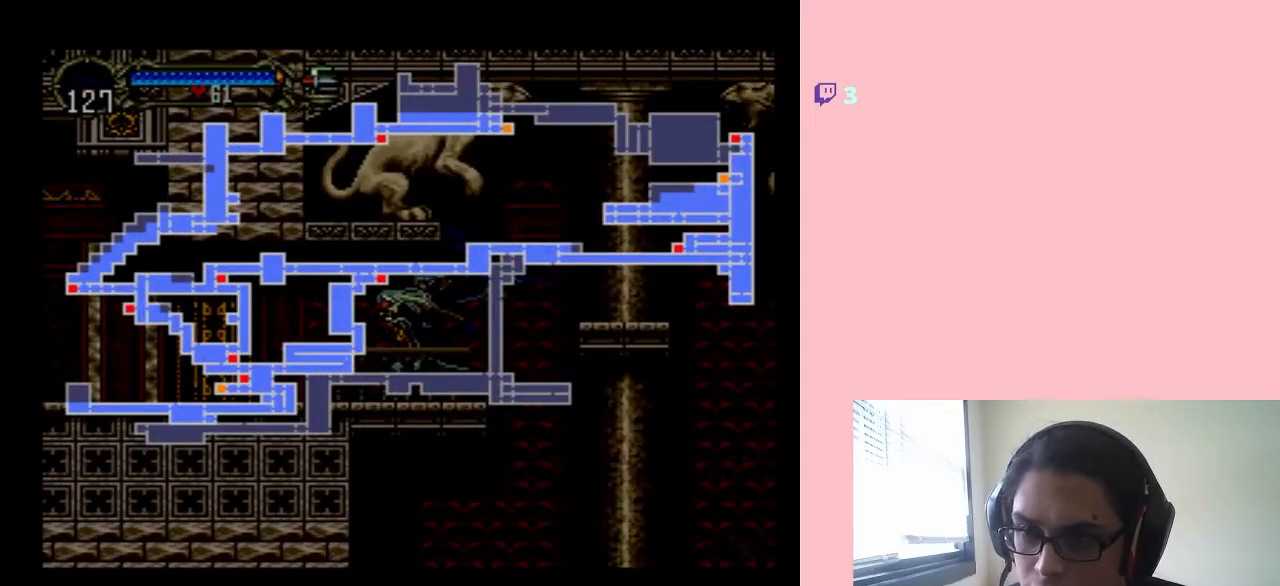
Gameplay with a controller (Nintendo layout); each line is a JSON object with the inputs held at the frame after it. "events" lists button and stick changes between this image and that frame as [ms after this image, input, new state], when the widget could be followed in between. Not read: L2 L3 R2 R3.
{"buttons": ["DPAD_LEFT"], "left_stick": "center", "right_stick": "center", "events": [[283, "SELECT", "down"], [383, "DPAD_LEFT", "down"], [383, "SELECT", "up"]]}
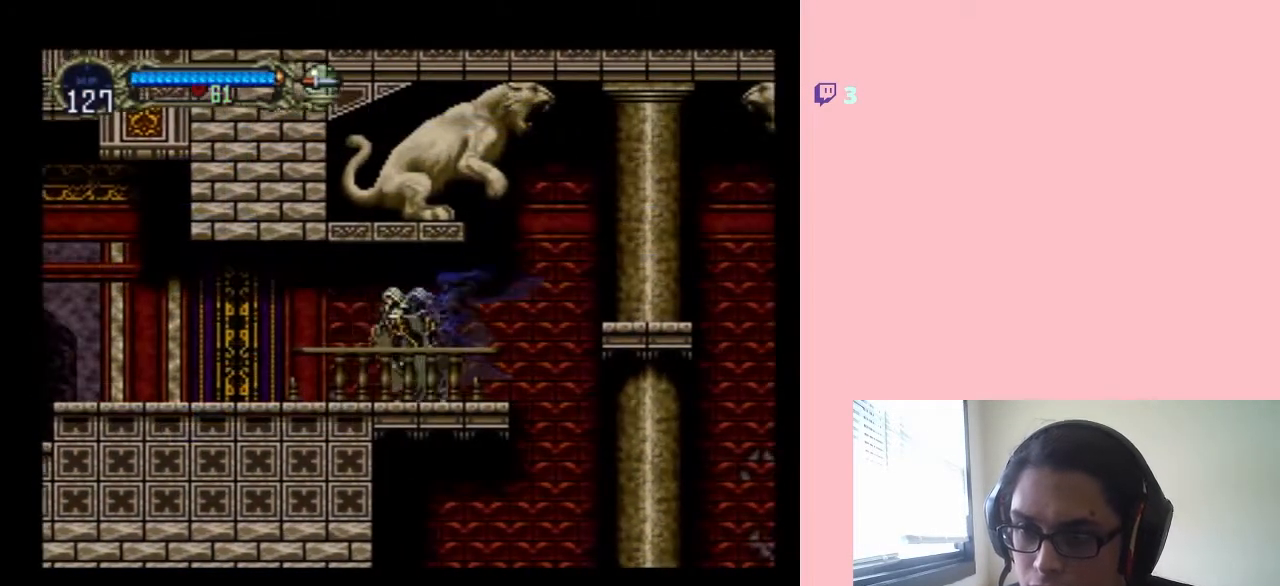
{"buttons": ["DPAD_RIGHT"], "left_stick": "center", "right_stick": "center", "events": [[500, "DPAD_LEFT", "up"], [500, "DPAD_RIGHT", "down"]]}
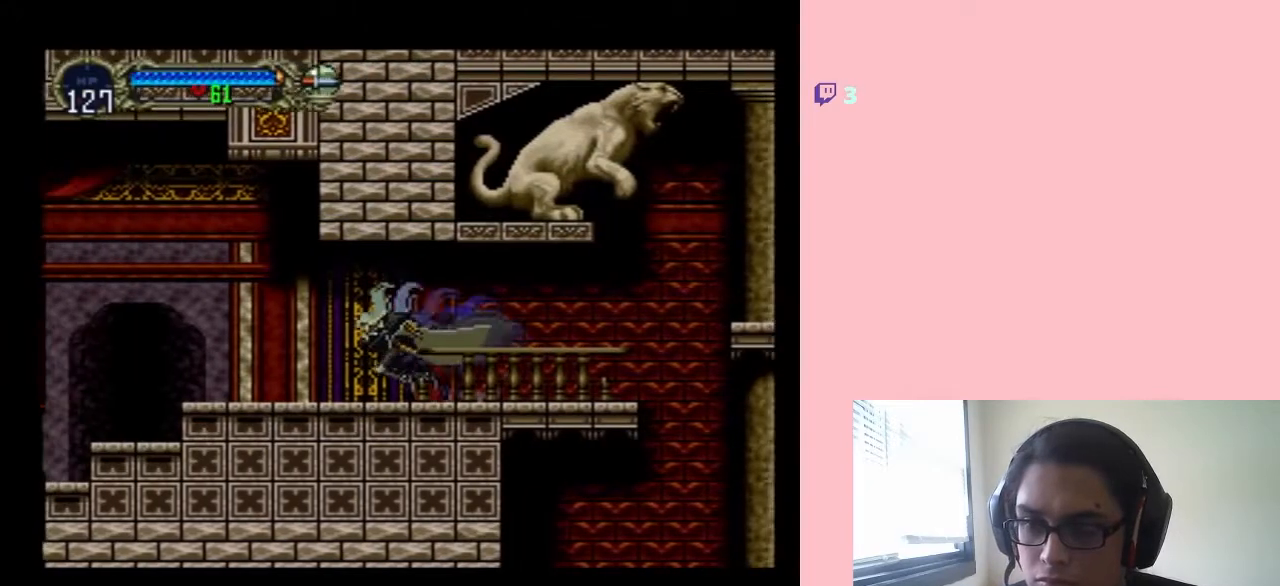
{"buttons": [], "left_stick": "center", "right_stick": "center", "events": [[67, "X", "down"], [133, "DPAD_RIGHT", "up"], [183, "X", "up"], [317, "X", "down"], [400, "X", "up"]]}
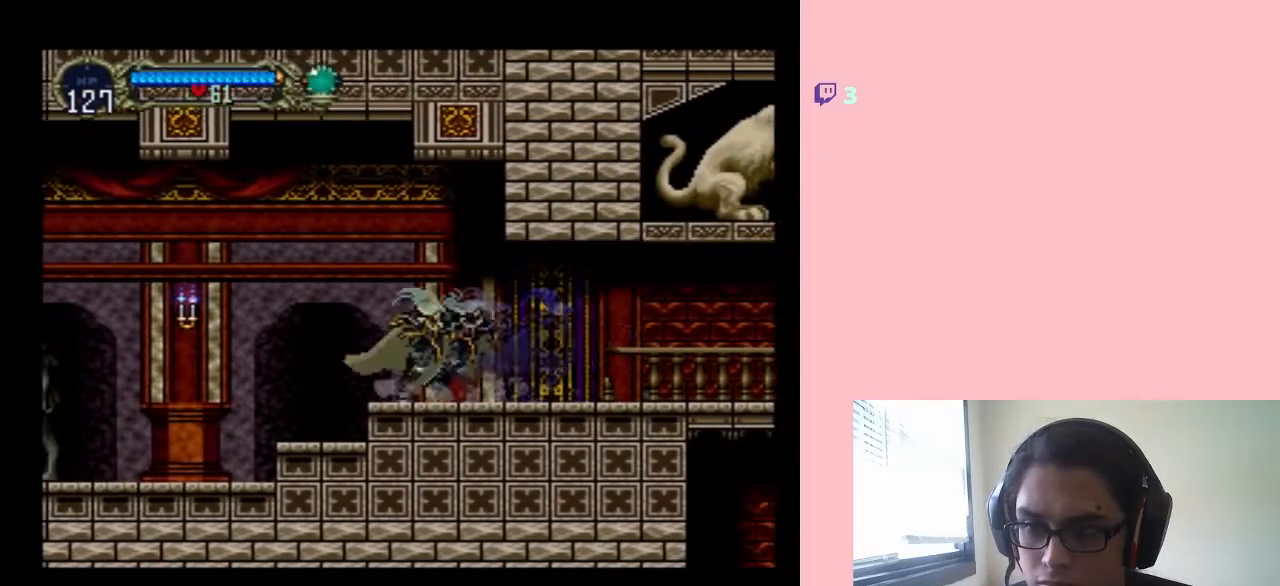
{"buttons": ["Y", "DPAD_LEFT"], "left_stick": "center", "right_stick": "center", "events": [[100, "DPAD_LEFT", "down"], [133, "B", "down"], [233, "B", "up"], [500, "Y", "down"]]}
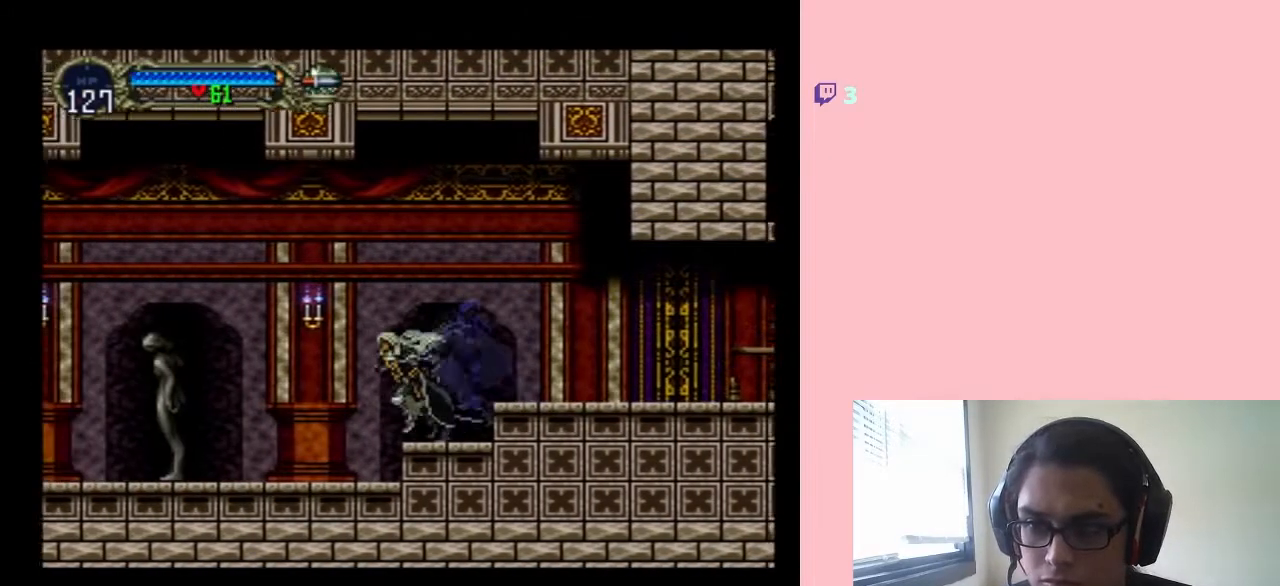
{"buttons": ["B"], "left_stick": "center", "right_stick": "center"}
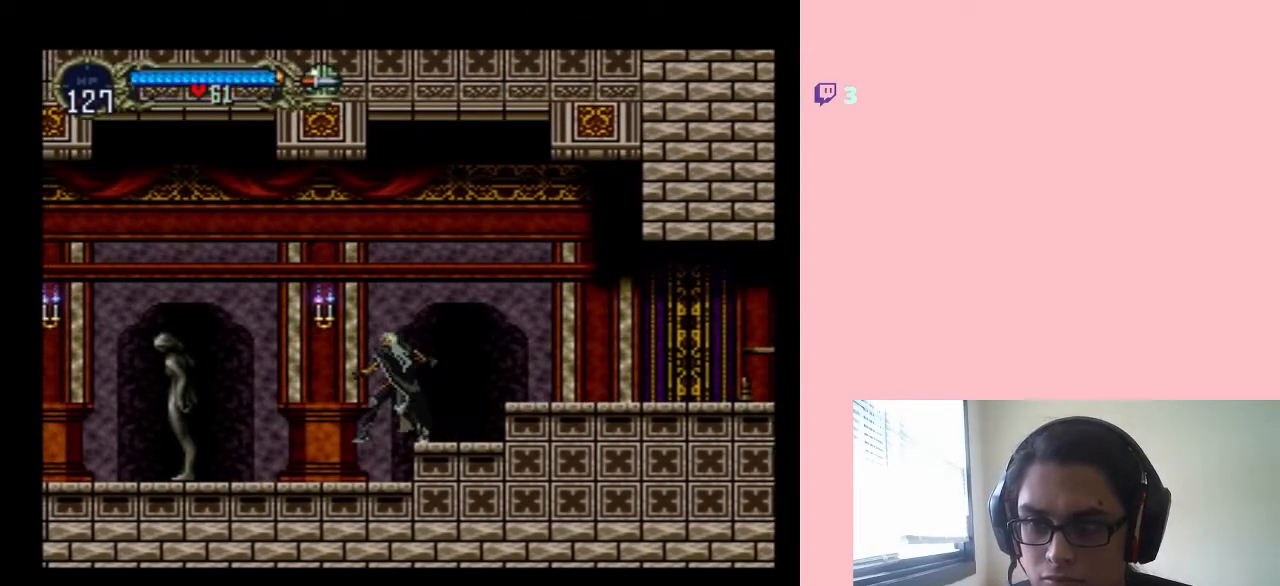
{"buttons": [], "left_stick": "center", "right_stick": "center", "events": [[17, "B", "up"], [67, "DPAD_LEFT", "down"], [167, "Y", "down"], [233, "Y", "up"], [417, "DPAD_LEFT", "up"]]}
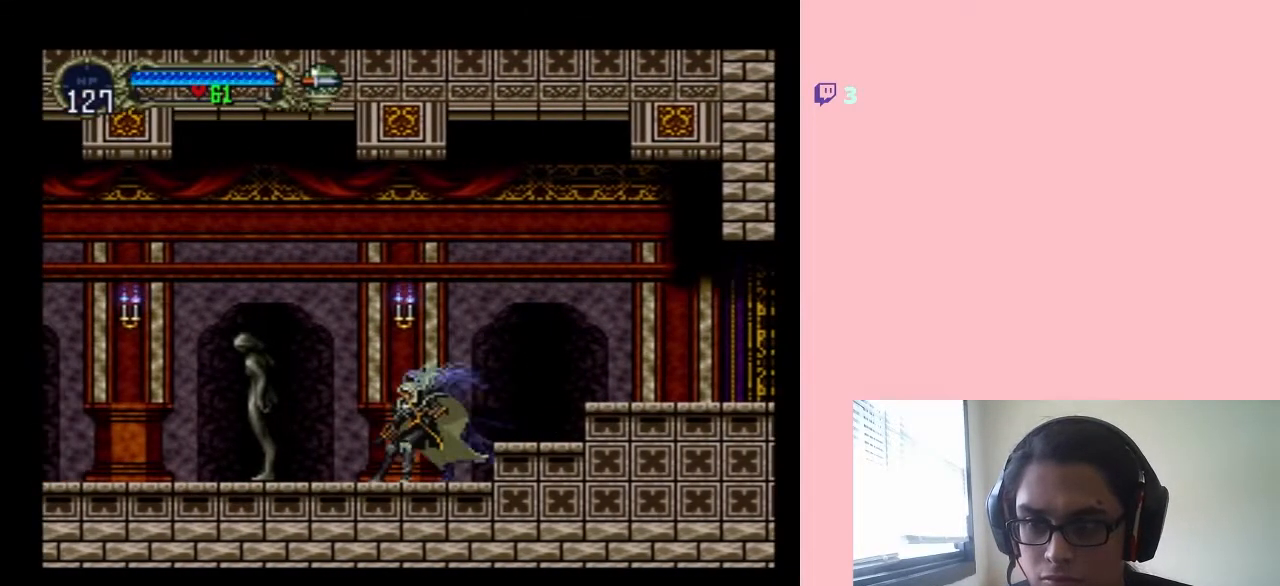
{"buttons": [], "left_stick": "center", "right_stick": "center", "events": [[183, "B", "down"], [217, "Y", "down"], [283, "B", "up"], [283, "Y", "up"]]}
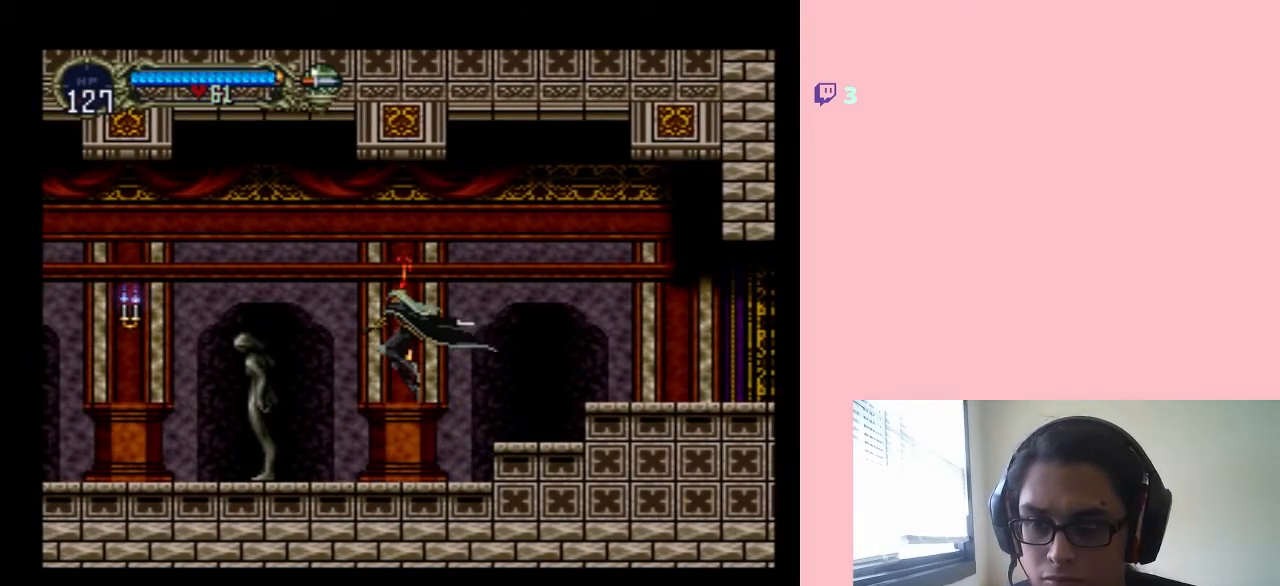
{"buttons": ["B", "DPAD_LEFT"], "left_stick": "center", "right_stick": "center", "events": [[17, "DPAD_LEFT", "down"], [383, "B", "down"]]}
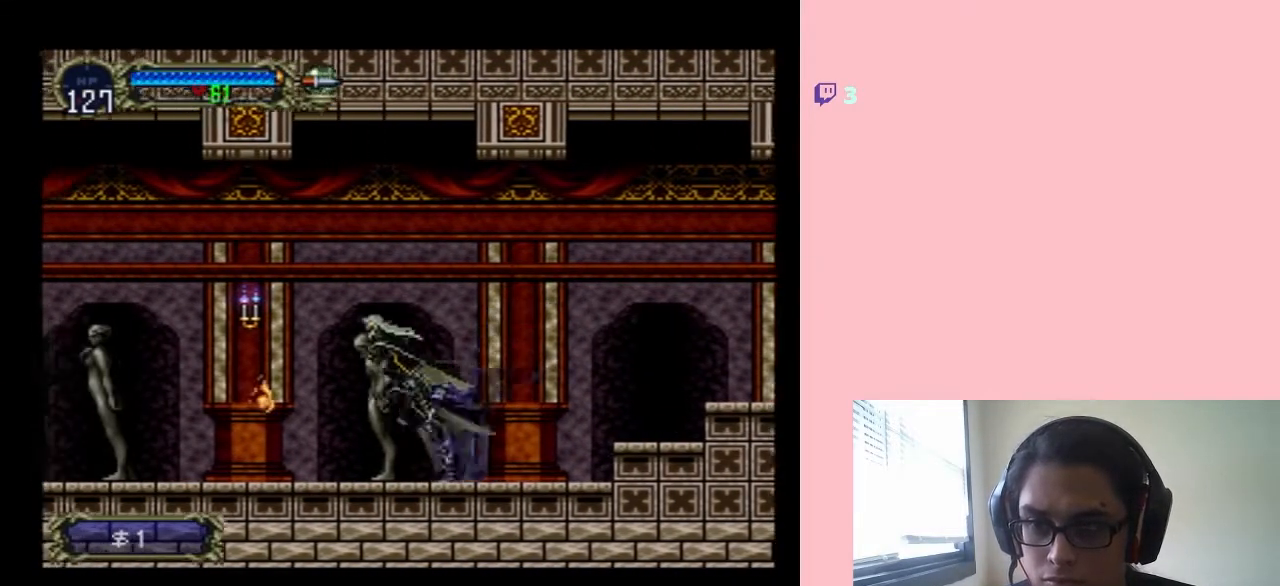
{"buttons": ["DPAD_RIGHT"], "left_stick": "center", "right_stick": "center", "events": [[33, "B", "up"], [183, "Y", "down"], [317, "Y", "up"], [367, "DPAD_LEFT", "up"], [367, "DPAD_RIGHT", "down"]]}
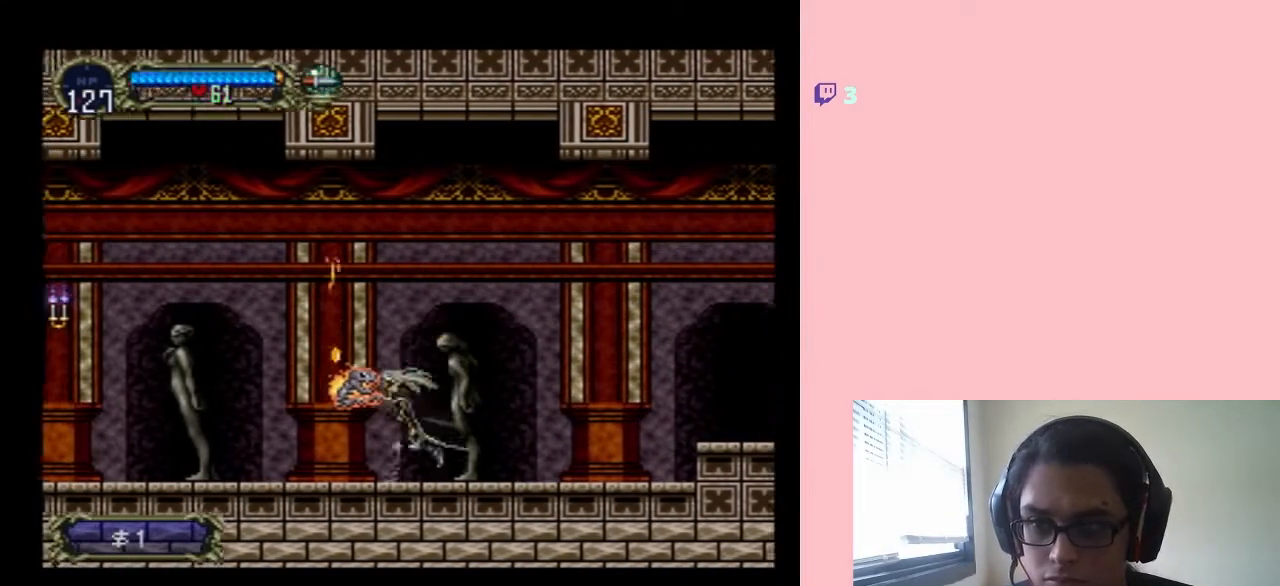
{"buttons": ["Y", "DPAD_LEFT"], "left_stick": "center", "right_stick": "center", "events": [[383, "DPAD_LEFT", "down"], [383, "DPAD_RIGHT", "up"], [433, "Y", "down"]]}
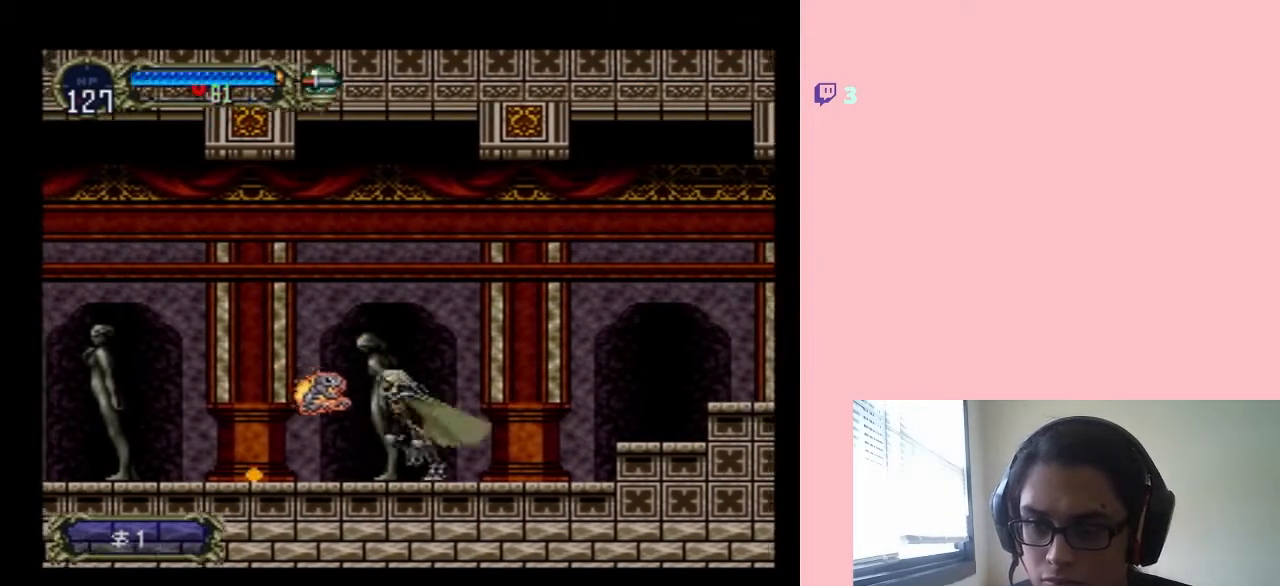
{"buttons": ["DPAD_LEFT"], "left_stick": "center", "right_stick": "center", "events": [[33, "DPAD_LEFT", "up"], [150, "Y", "up"], [283, "DPAD_LEFT", "down"]]}
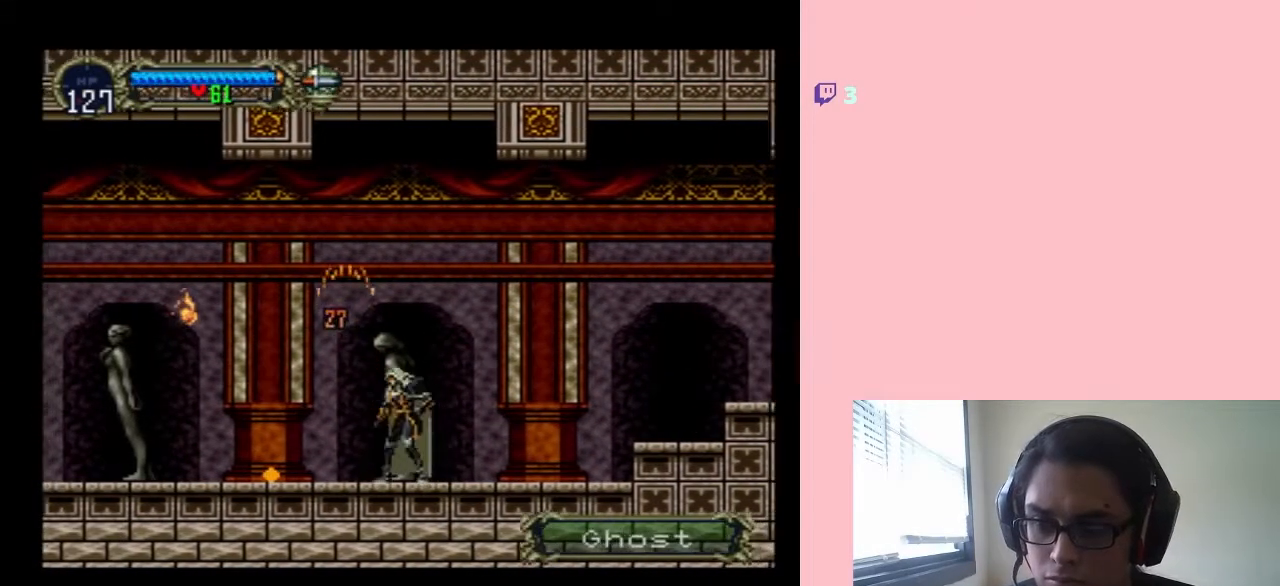
{"buttons": ["DPAD_LEFT"], "left_stick": "center", "right_stick": "center", "events": []}
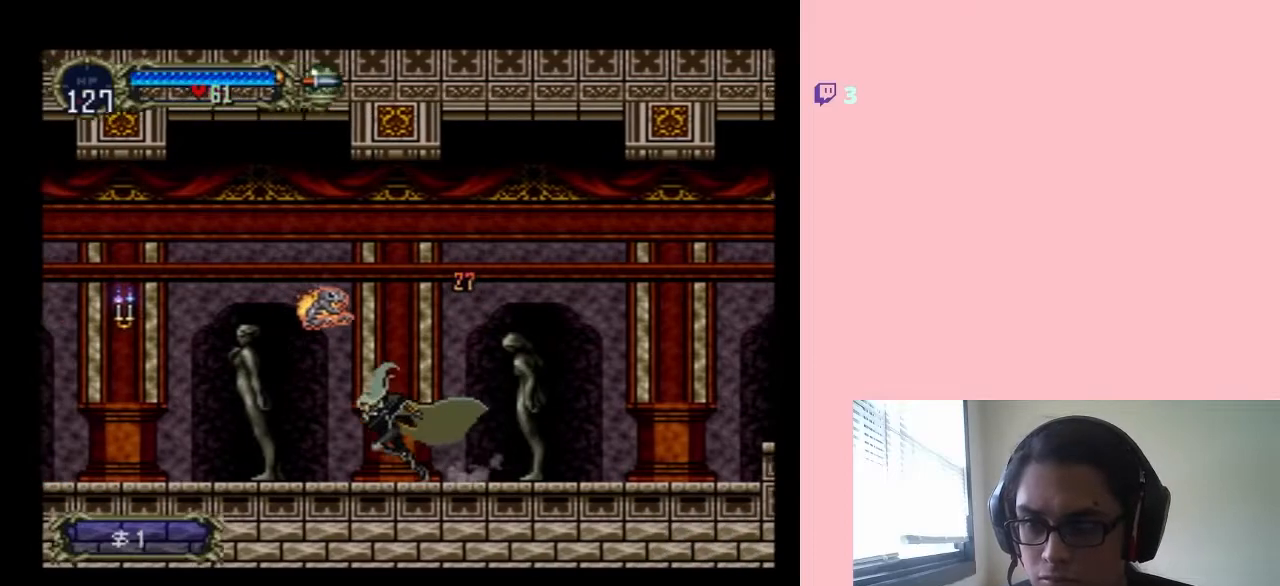
{"buttons": [], "left_stick": "center", "right_stick": "center", "events": [[133, "B", "down"], [150, "Y", "down"], [183, "B", "up"], [183, "Y", "up"], [217, "DPAD_LEFT", "up"]]}
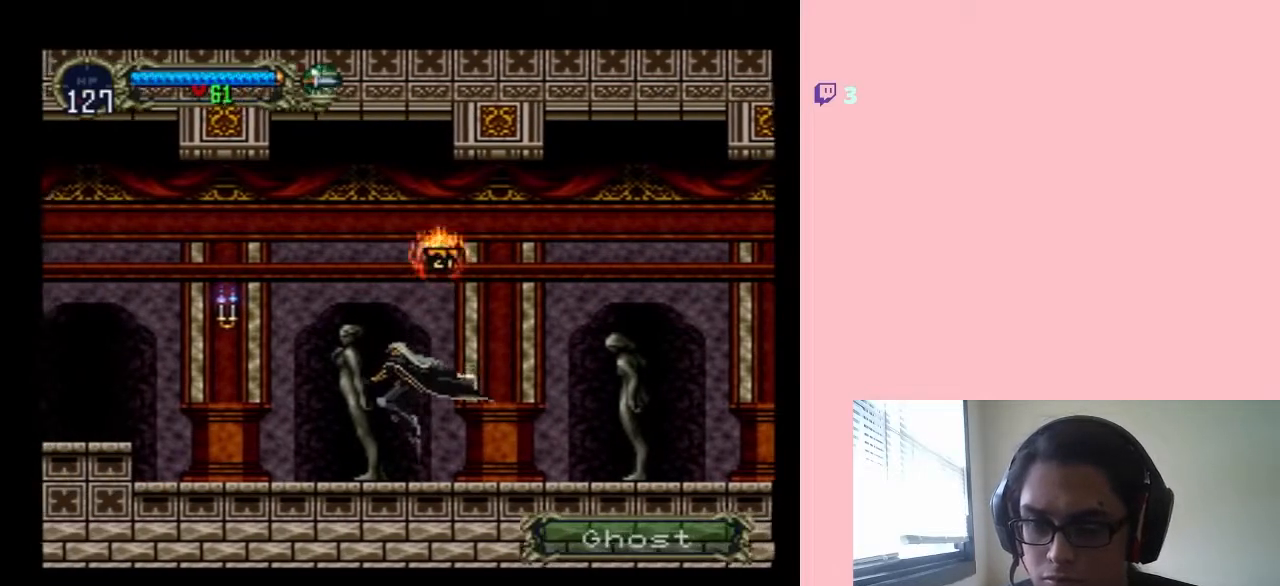
{"buttons": ["DPAD_LEFT"], "left_stick": "center", "right_stick": "center", "events": [[67, "DPAD_LEFT", "down"], [317, "B", "down"], [367, "Y", "down"], [417, "B", "up"], [417, "Y", "up"]]}
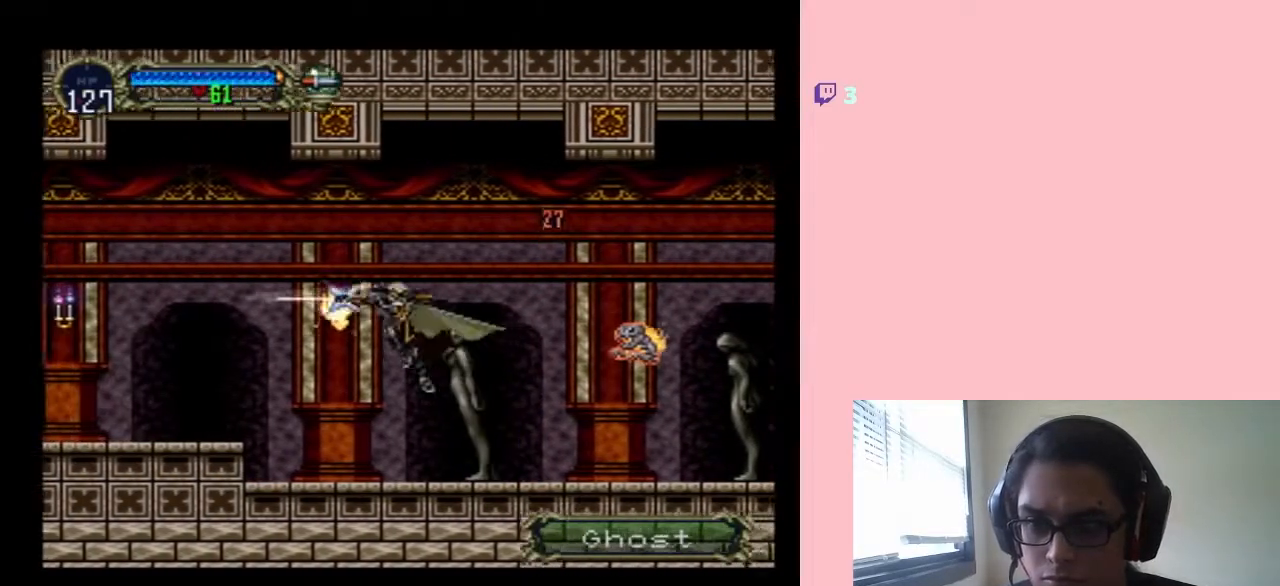
{"buttons": ["B", "DPAD_LEFT"], "left_stick": "center", "right_stick": "center", "events": [[400, "B", "down"]]}
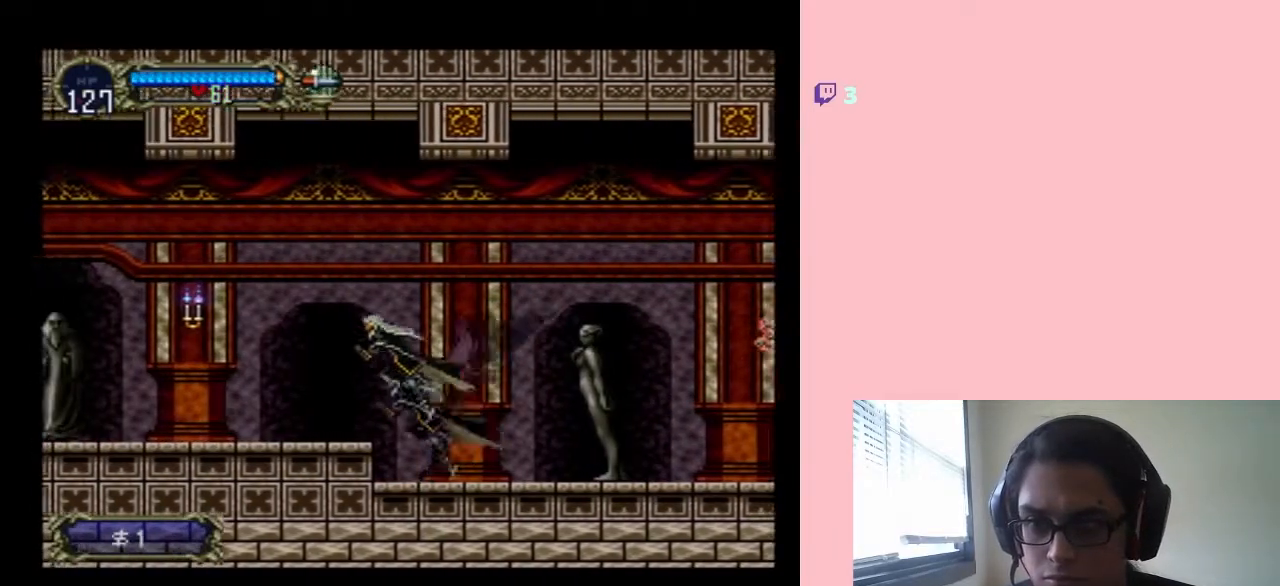
{"buttons": ["DPAD_LEFT"], "left_stick": "center", "right_stick": "center", "events": [[117, "B", "up"], [300, "Y", "down"], [400, "Y", "up"]]}
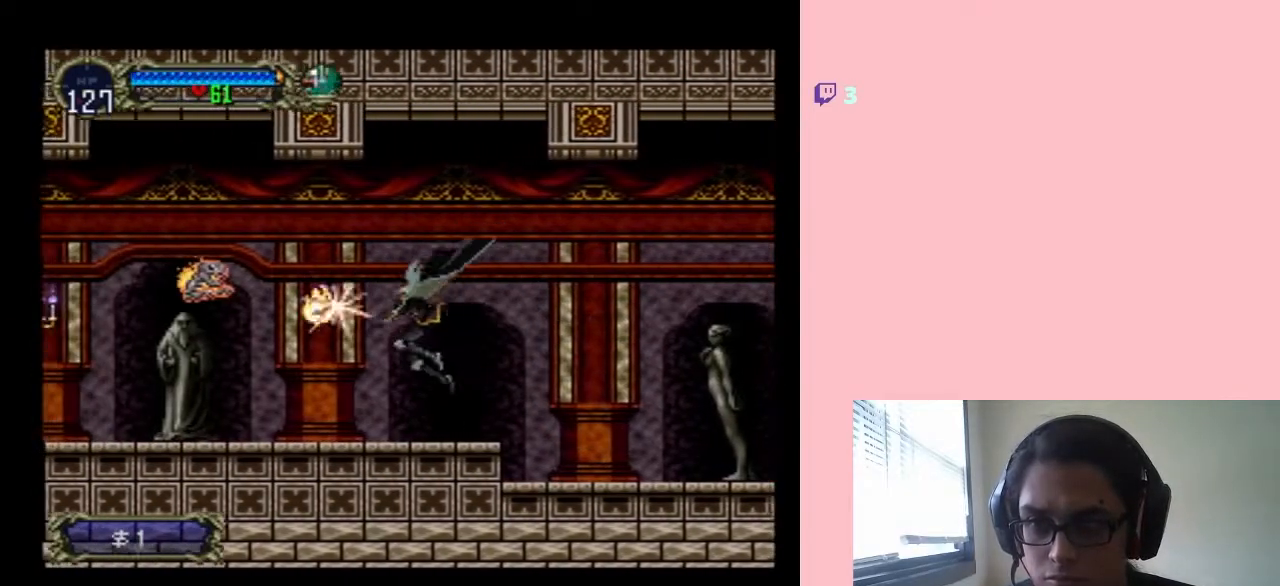
{"buttons": [], "left_stick": "center", "right_stick": "center", "events": [[133, "DPAD_LEFT", "up"], [200, "Y", "down"], [283, "Y", "up"]]}
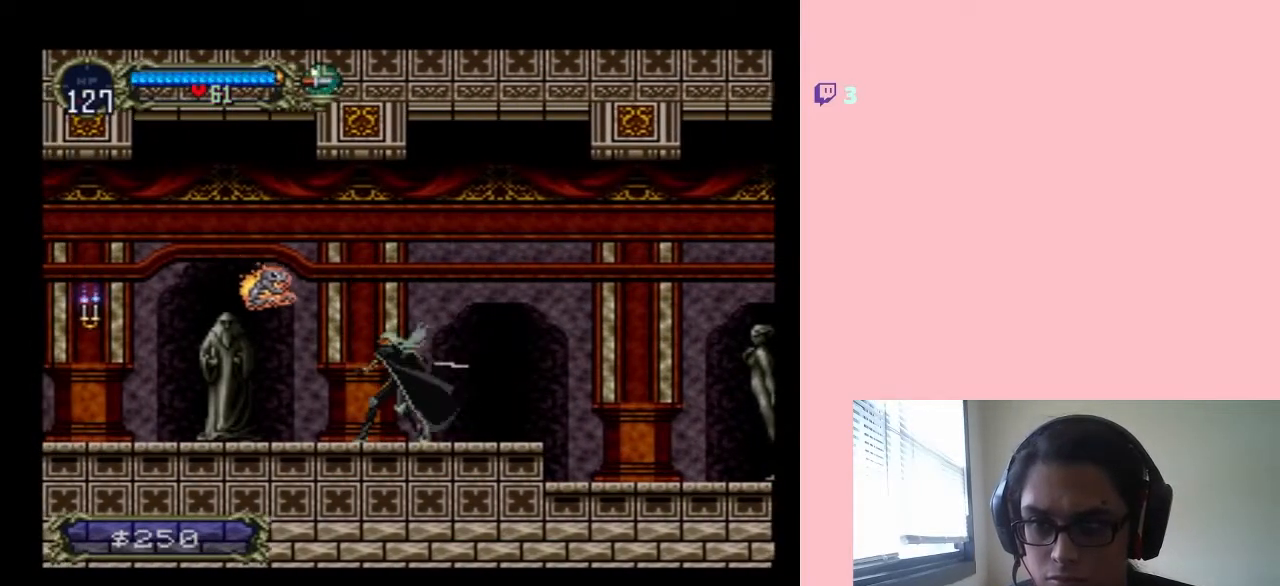
{"buttons": [], "left_stick": "center", "right_stick": "center", "events": [[117, "B", "down"], [183, "B", "up"], [300, "Y", "down"], [333, "Y", "up"]]}
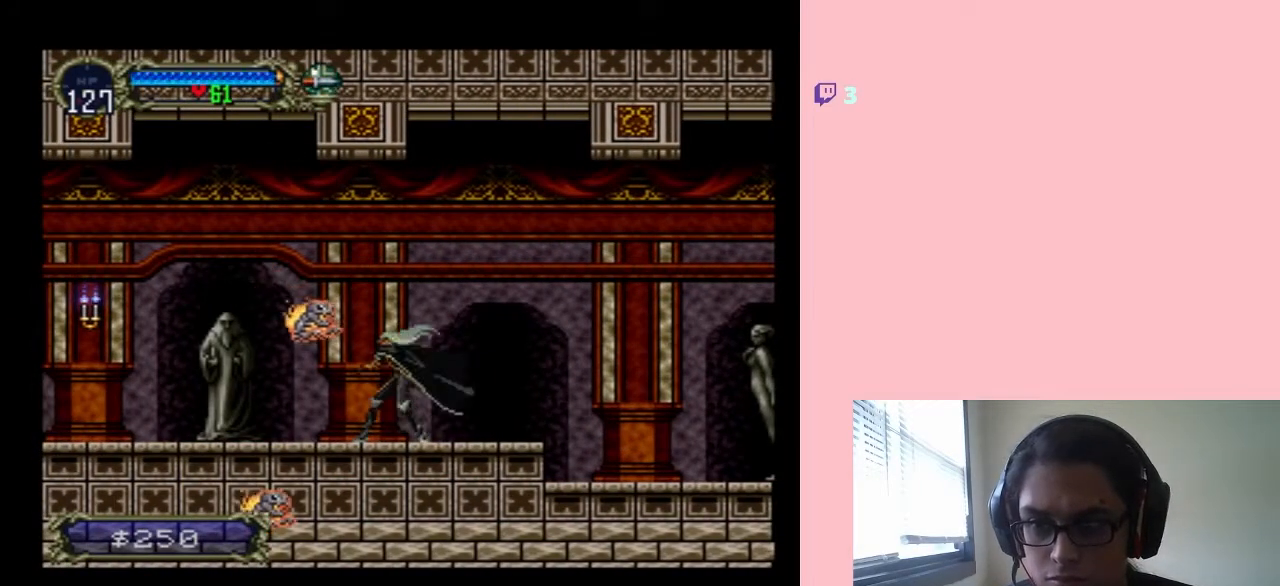
{"buttons": ["Y"], "left_stick": "center", "right_stick": "center", "events": [[167, "Y", "down"], [250, "Y", "up"], [333, "Y", "down"]]}
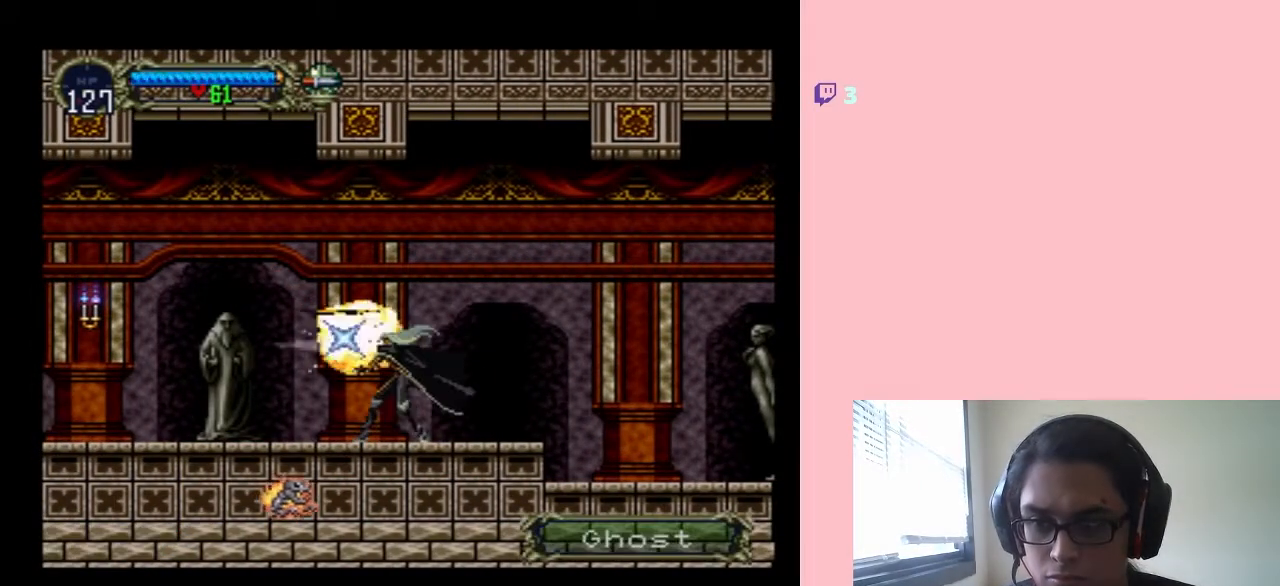
{"buttons": ["B", "DPAD_LEFT"], "left_stick": "center", "right_stick": "center", "events": [[233, "Y", "up"], [350, "DPAD_LEFT", "down"], [467, "B", "down"]]}
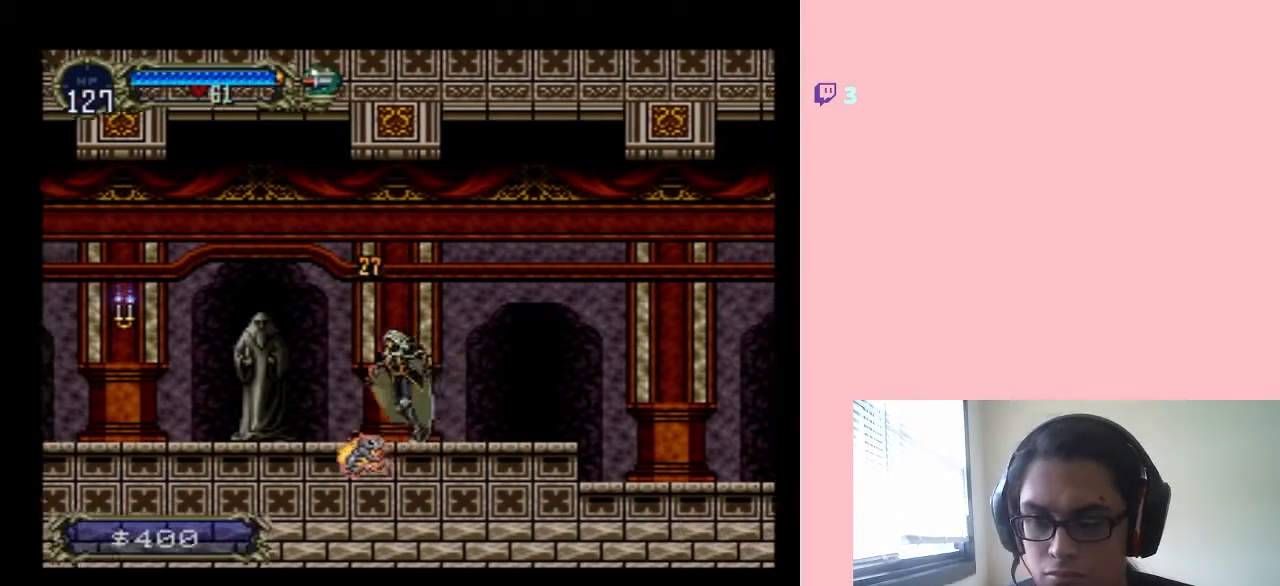
{"buttons": ["B", "DPAD_RIGHT"], "left_stick": "center", "right_stick": "center"}
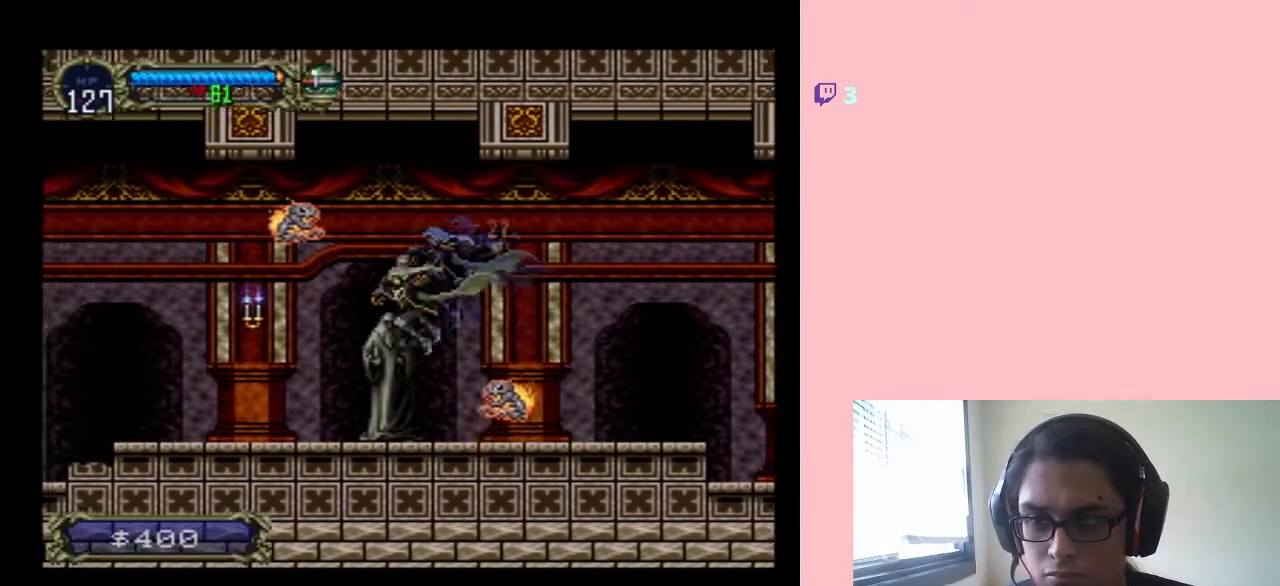
{"buttons": ["Y"], "left_stick": "center", "right_stick": "center", "events": [[133, "B", "up"], [133, "Y", "down"], [167, "DPAD_RIGHT", "up"], [300, "Y", "up"], [500, "Y", "down"]]}
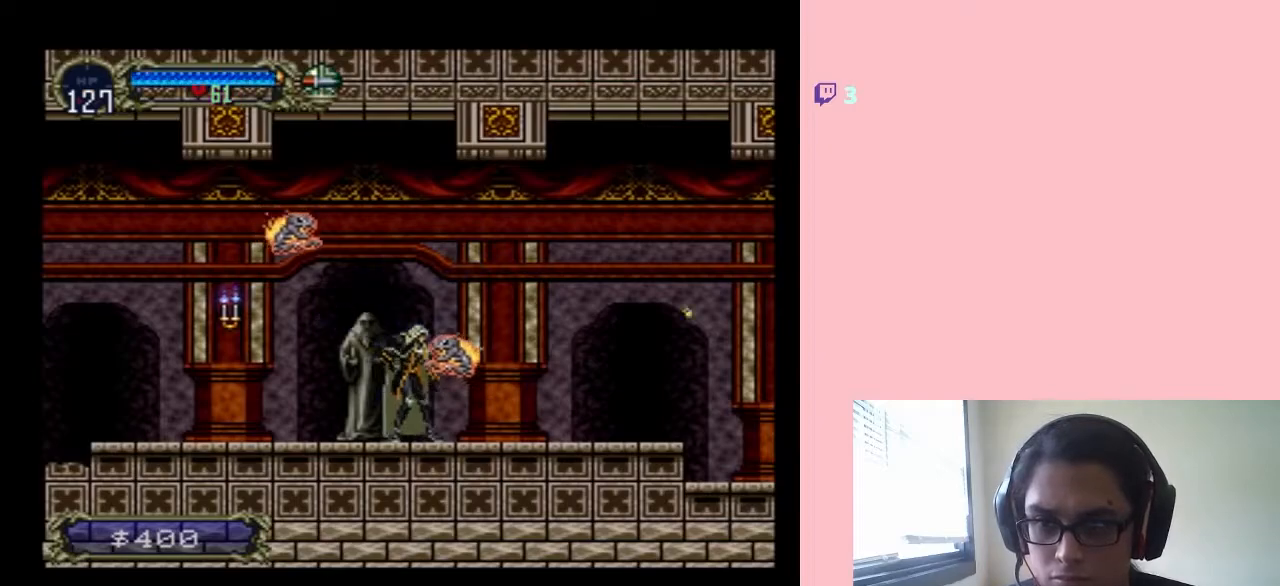
{"buttons": [], "left_stick": "center", "right_stick": "center", "events": [[367, "Y", "up"], [417, "Y", "down"], [483, "Y", "up"]]}
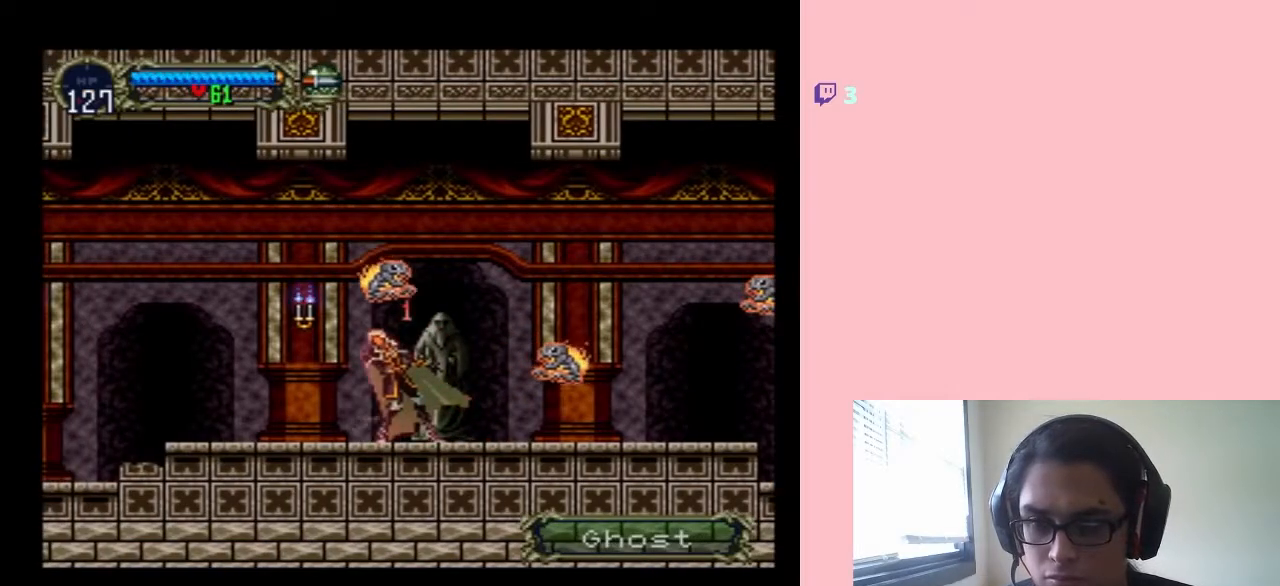
{"buttons": ["Y"], "left_stick": "center", "right_stick": "center", "events": [[67, "Y", "down"], [133, "Y", "up"], [217, "Y", "down"], [317, "Y", "up"], [383, "Y", "down"]]}
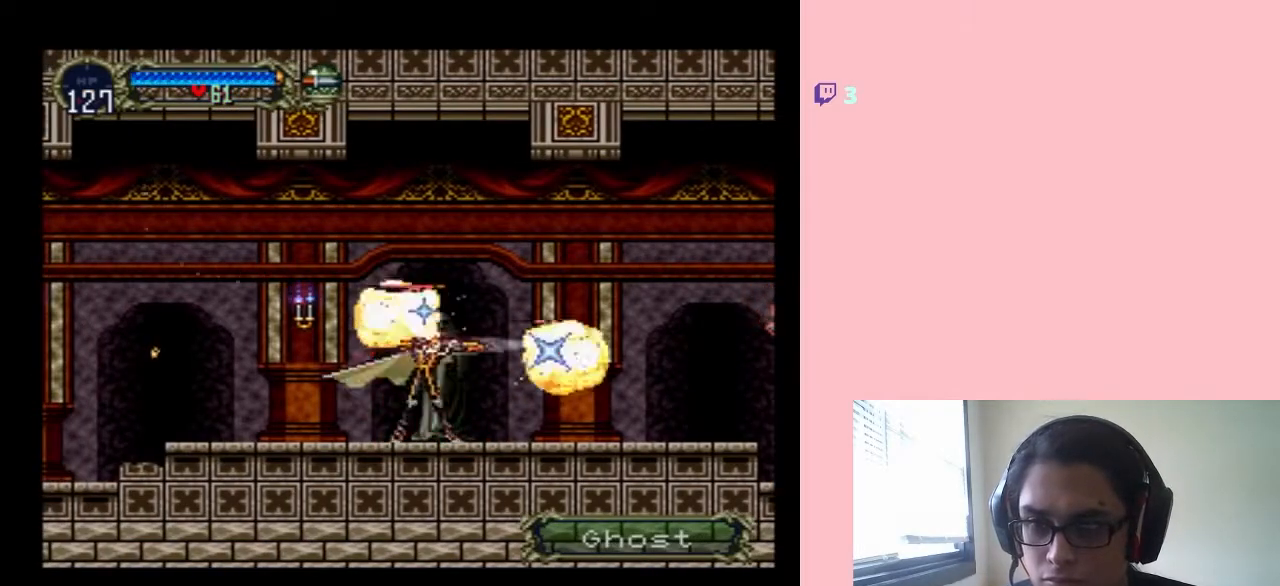
{"buttons": ["DPAD_LEFT"], "left_stick": "center", "right_stick": "center", "events": [[133, "Y", "up"], [200, "DPAD_LEFT", "down"]]}
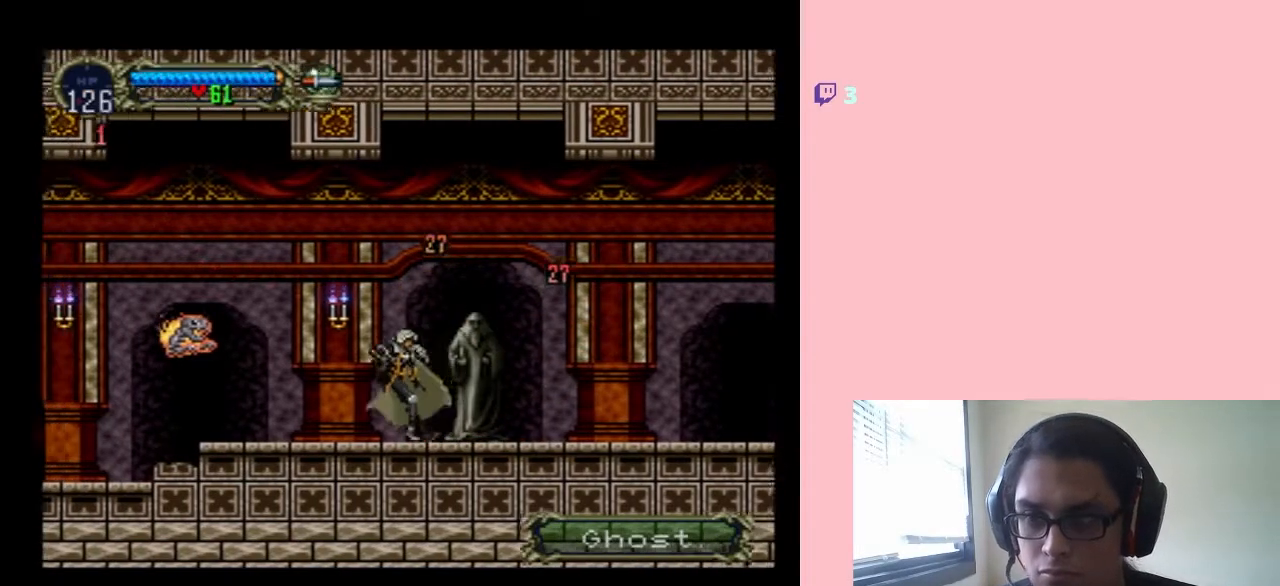
{"buttons": [], "left_stick": "center", "right_stick": "center", "events": [[133, "B", "down"], [217, "B", "up"], [217, "Y", "down"], [400, "DPAD_LEFT", "up"], [433, "Y", "up"]]}
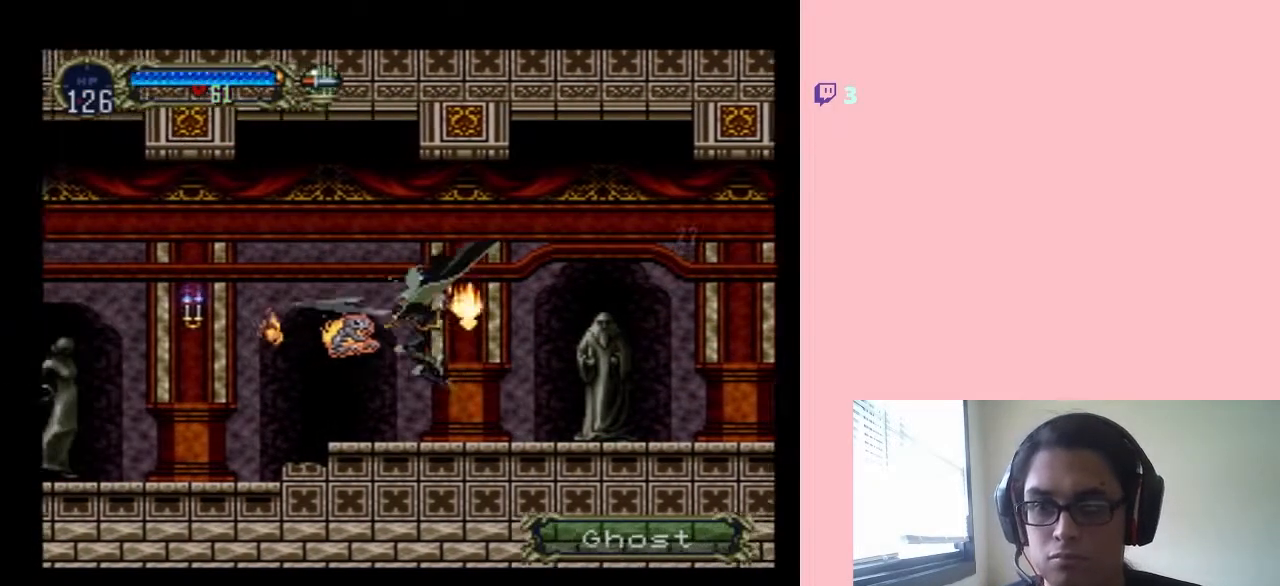
{"buttons": [], "left_stick": "center", "right_stick": "center", "events": [[233, "Y", "down"], [317, "Y", "up"]]}
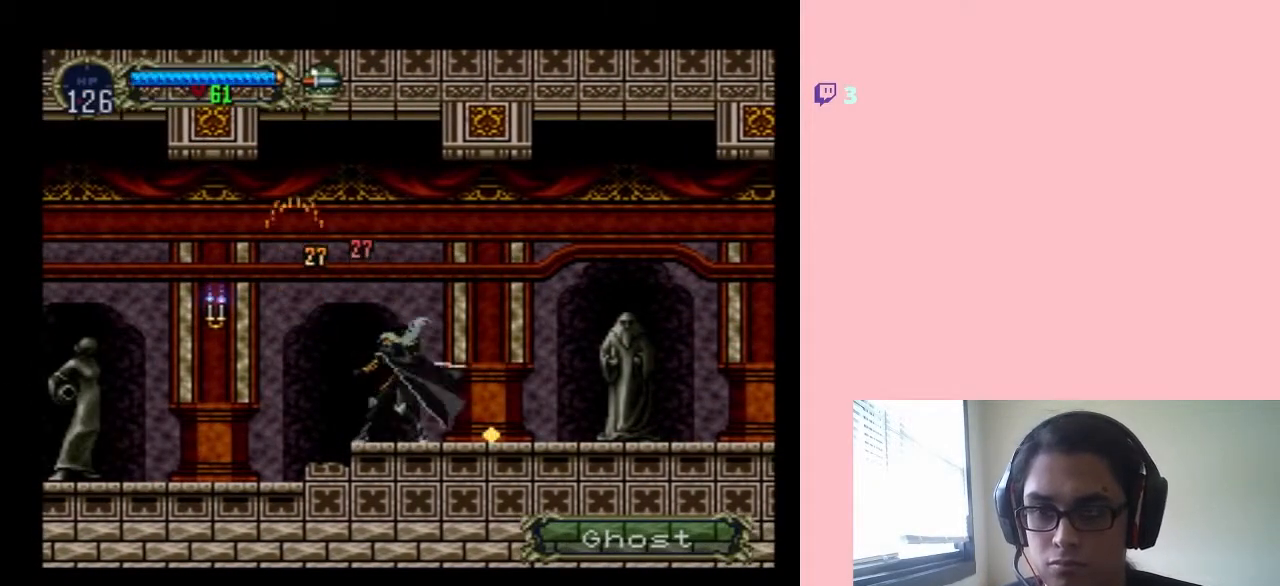
{"buttons": ["B", "DPAD_LEFT"], "left_stick": "center", "right_stick": "center", "events": [[350, "DPAD_LEFT", "down"], [433, "B", "down"]]}
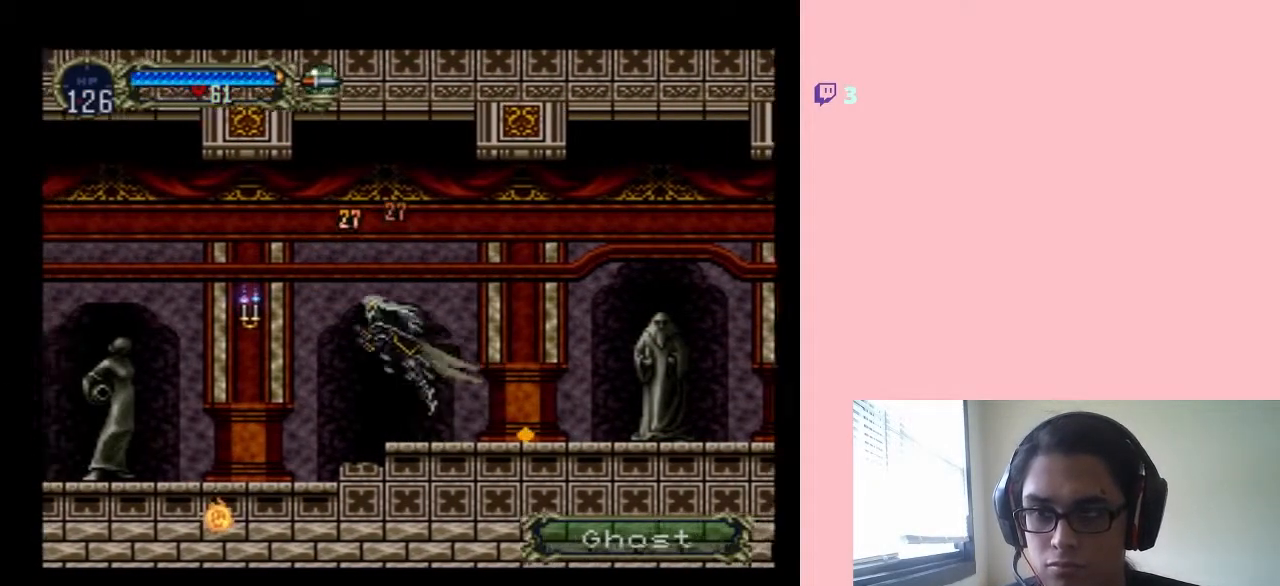
{"buttons": ["DPAD_LEFT"], "left_stick": "center", "right_stick": "center", "events": [[33, "B", "up"], [267, "Y", "down"], [350, "Y", "up"]]}
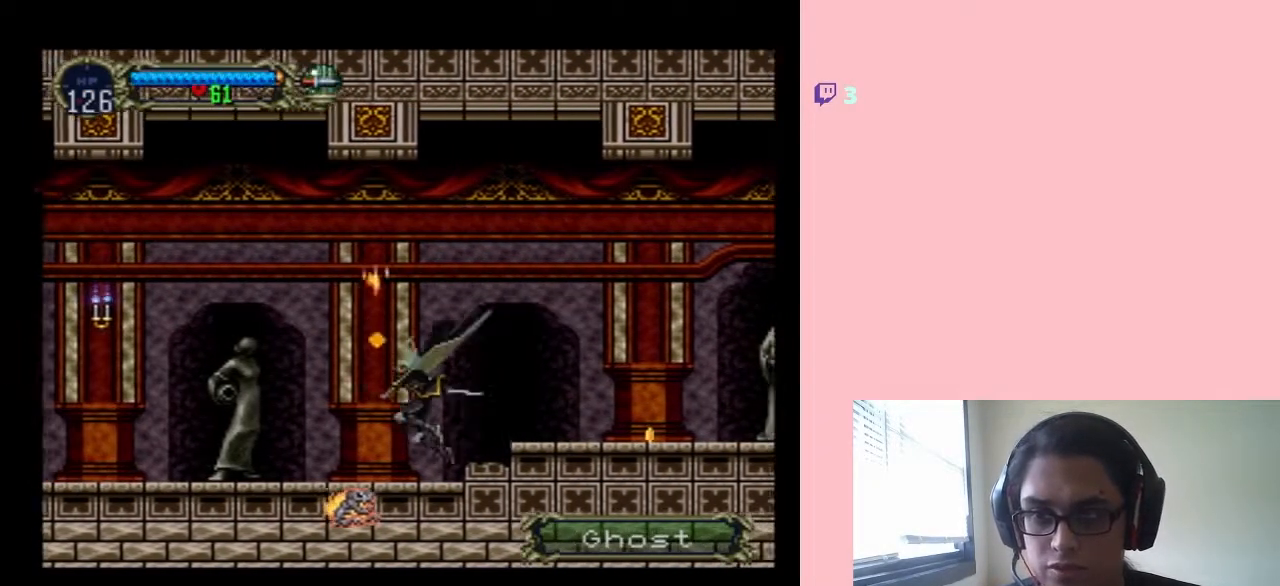
{"buttons": ["DPAD_LEFT"], "left_stick": "center", "right_stick": "center", "events": [[67, "DPAD_LEFT", "up"], [67, "DPAD_RIGHT", "down"], [183, "DPAD_RIGHT", "up"], [217, "B", "down"], [283, "DPAD_LEFT", "down"], [467, "B", "up"]]}